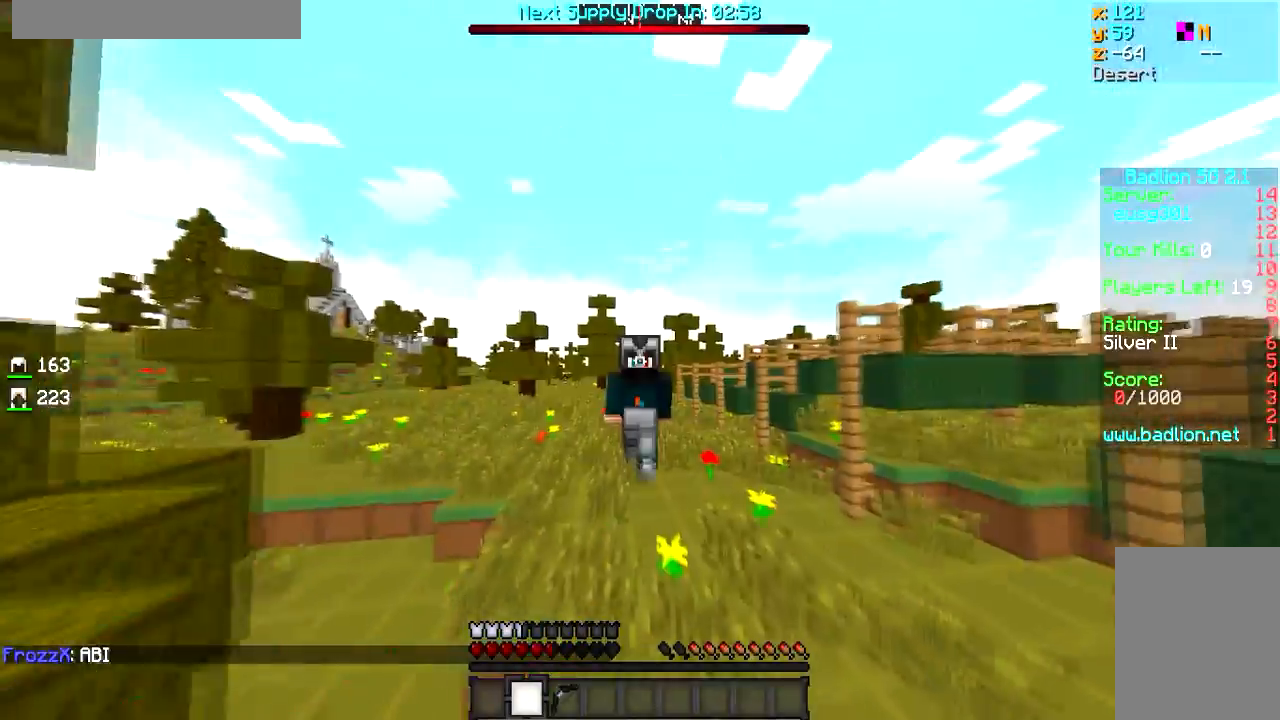
Gameplay with keyboard and mouse; each line is a JSON object with the keys and mouse buttons held at the frame after it. "events" lists presses ("down") and releases ("up") of "a", "d", "s", "w", "mouse_left" and "mouse_right" between this image and that frame as [ms after this image, input, new state], when the widget could be followed in between. "mouse_left", "mouse_right" = the "left", "right" buttons of the "mouse" list. No other keys are recorded. Fast repeated clicks can show as one long hold. Mouse movement is not recorded.
{"keys": ["w"], "mouse": [], "events": []}
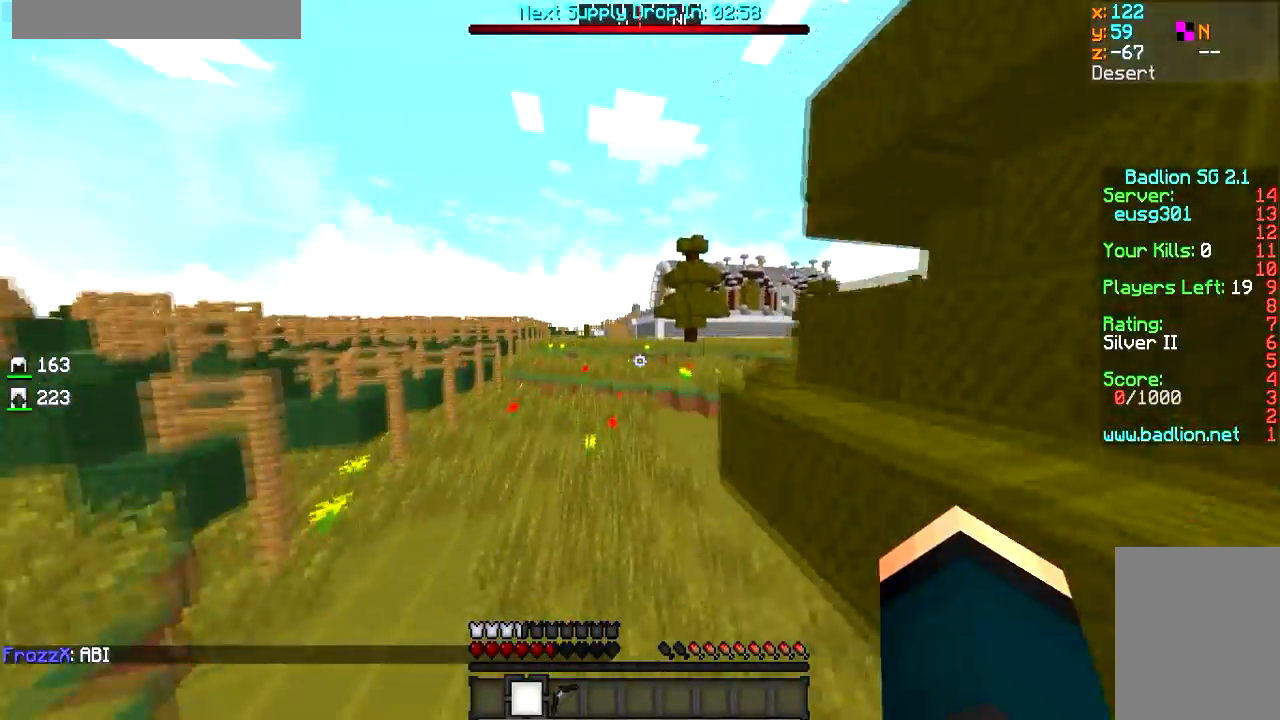
{"keys": ["w"], "mouse": [], "events": [[100, "a", "down"], [217, "a", "up"]]}
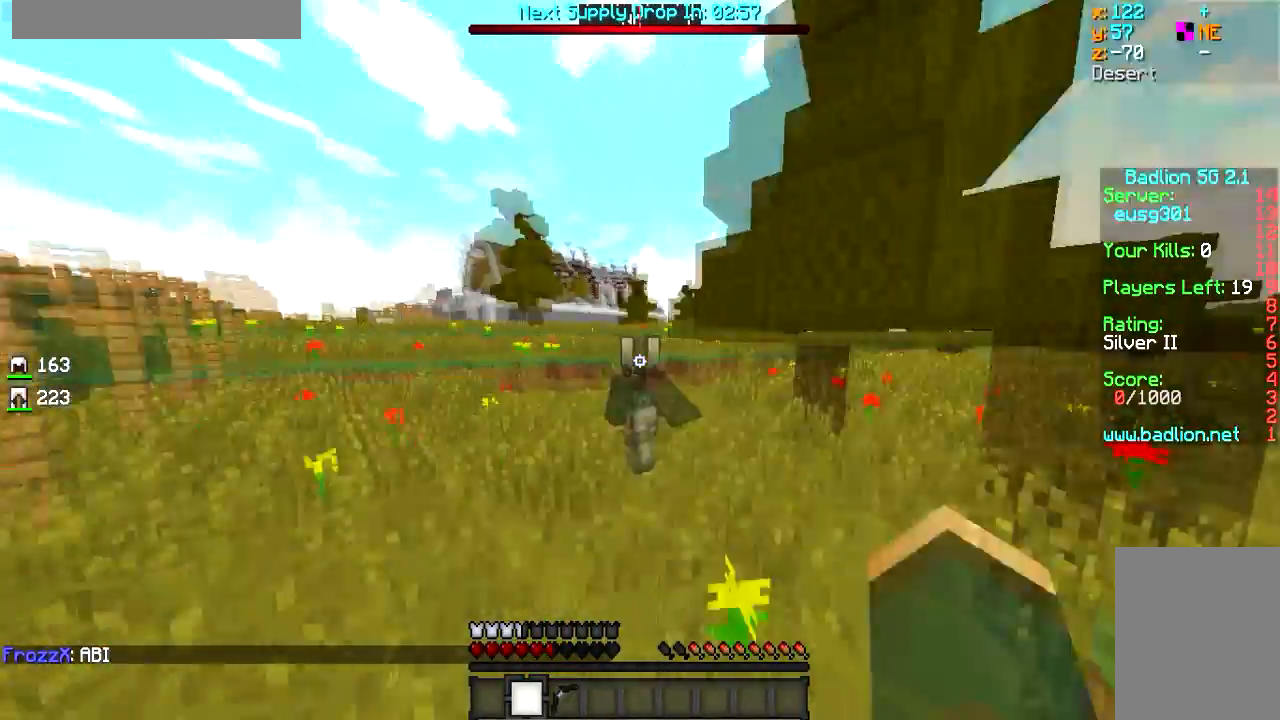
{"keys": ["w"], "mouse": [], "events": [[50, "a", "down"], [367, "a", "up"]]}
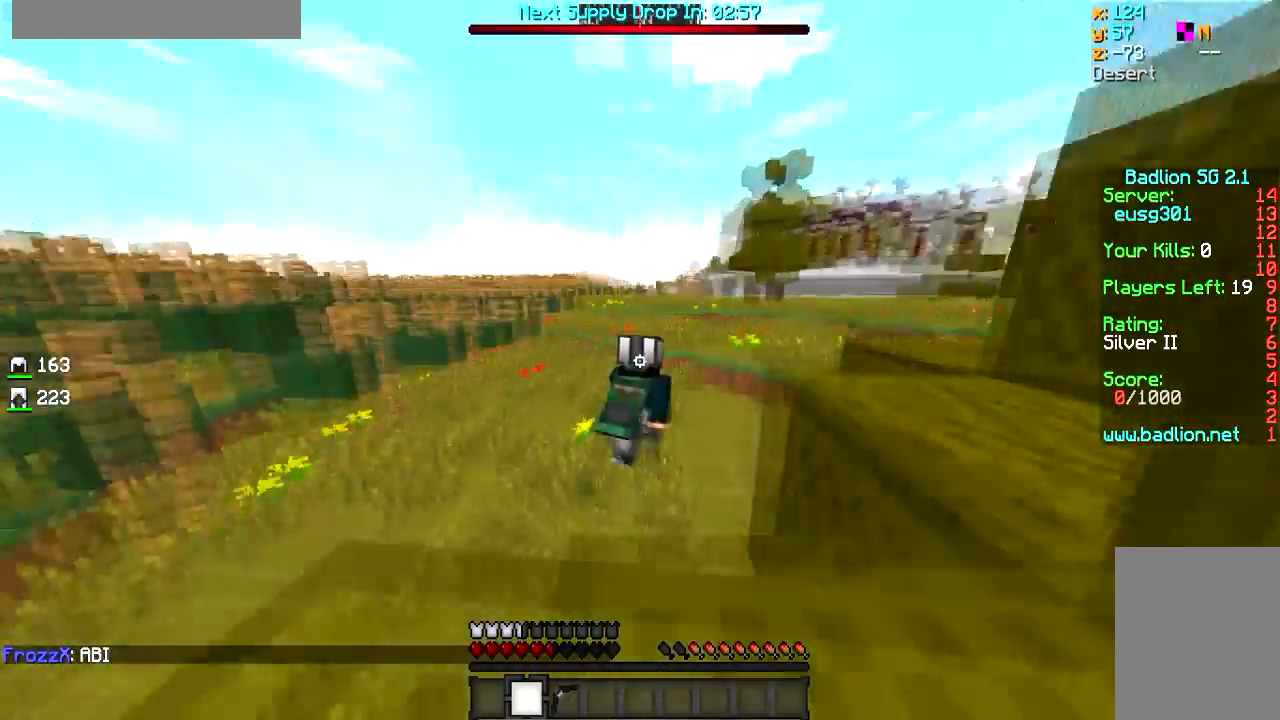
{"keys": ["d", "w"], "mouse": [], "events": [[167, "d", "down"]]}
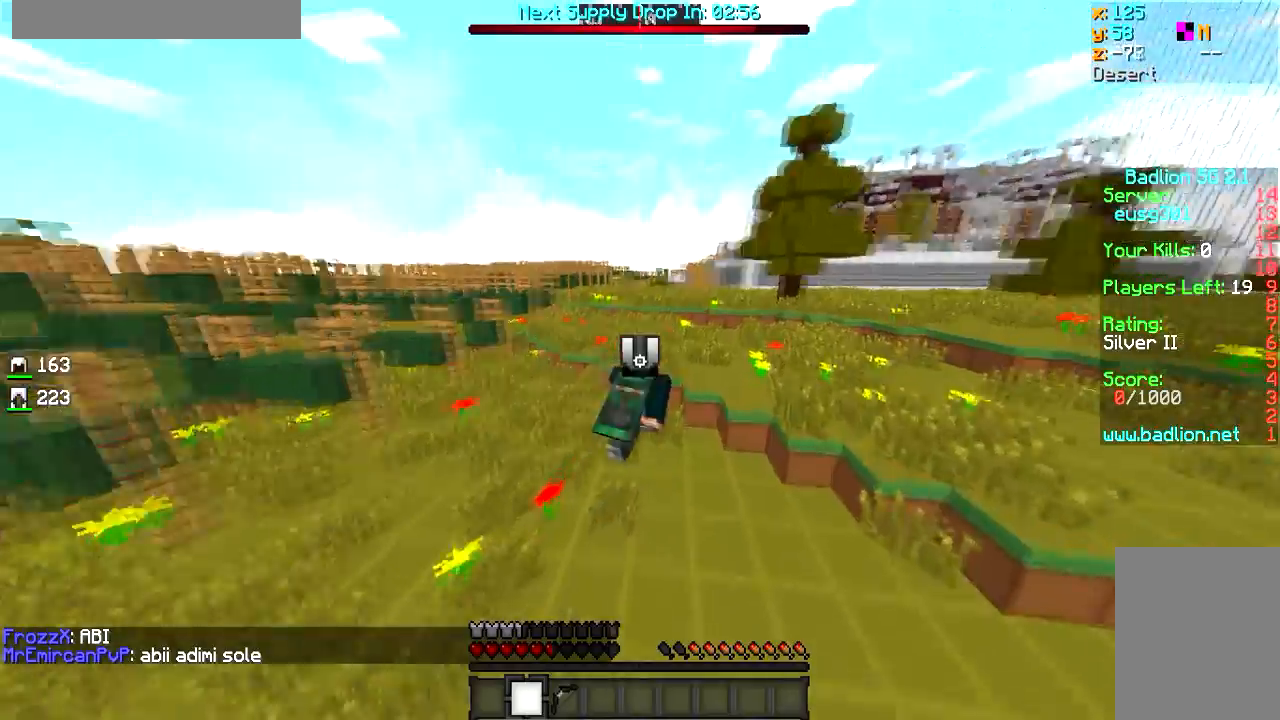
{"keys": ["a", "w"], "mouse": [], "events": [[150, "d", "up"], [467, "a", "down"]]}
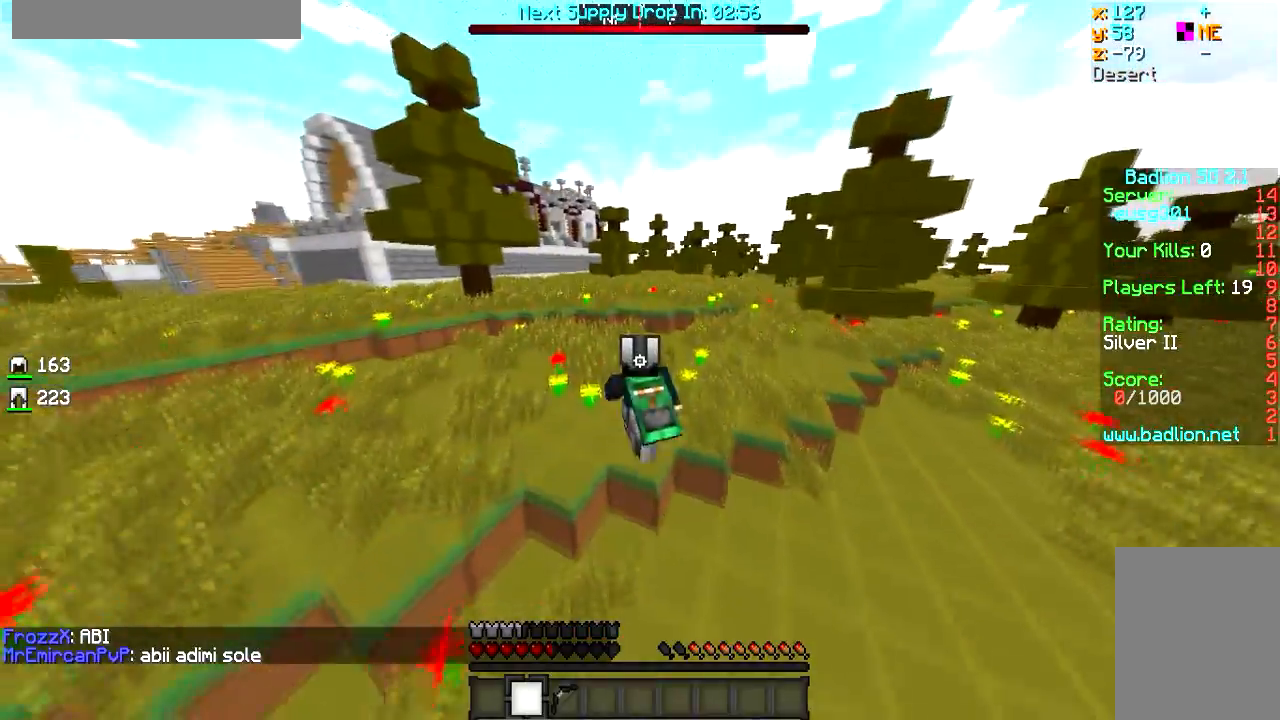
{"keys": ["w"], "mouse": [], "events": [[100, "a", "up"], [317, "d", "down"], [501, "d", "up"]]}
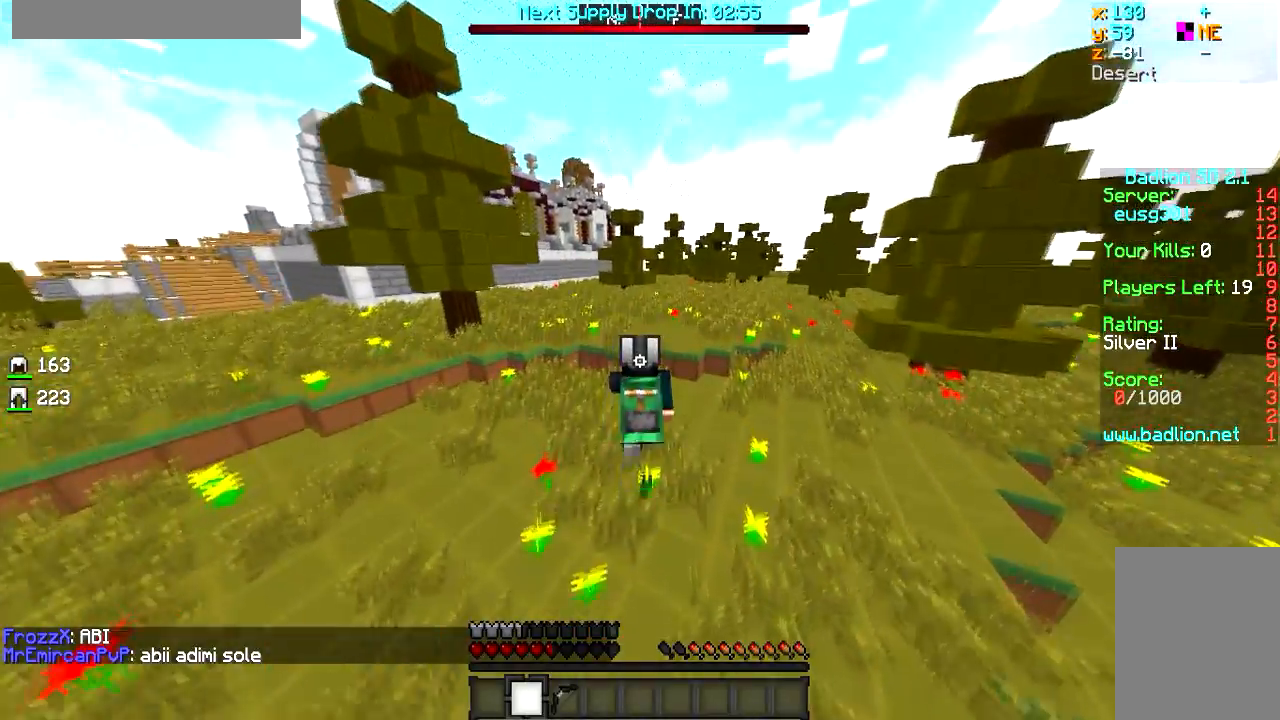
{"keys": ["w"], "mouse": [], "events": []}
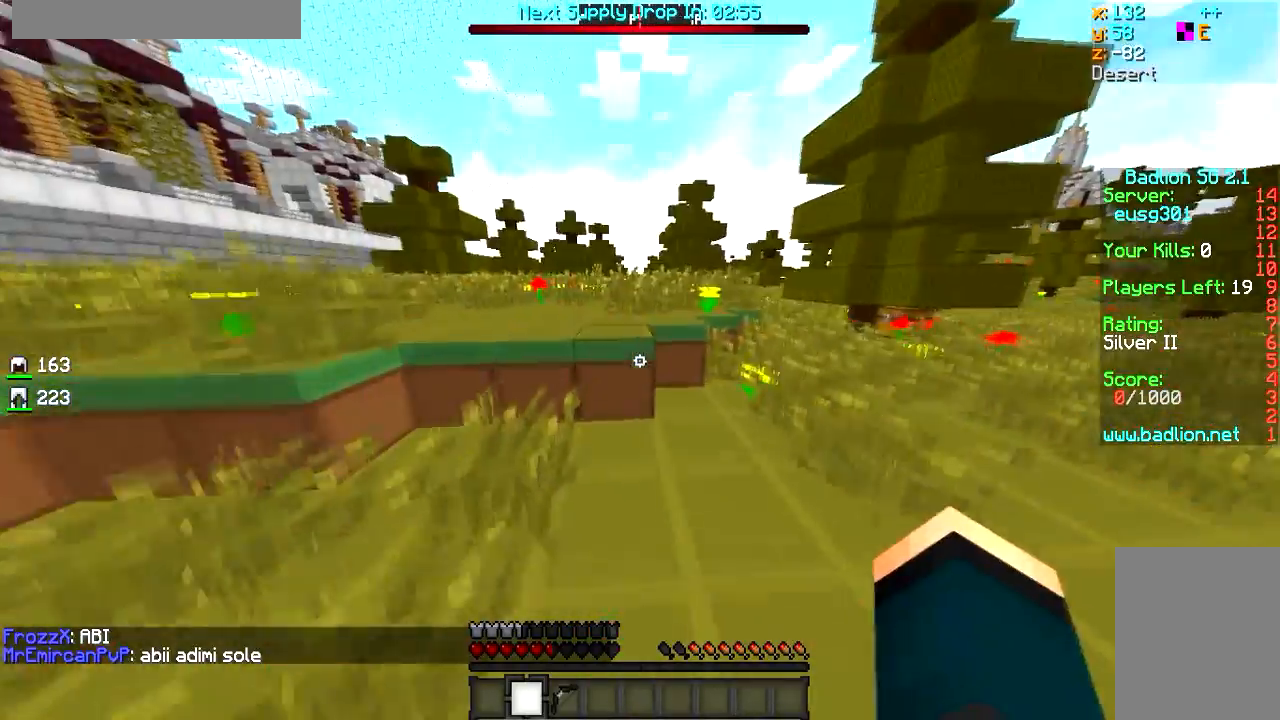
{"keys": ["a", "w"], "mouse": ["left"], "events": [[100, "d", "down"], [201, "d", "up"], [317, "a", "down"], [317, "mouse_left", "down"]]}
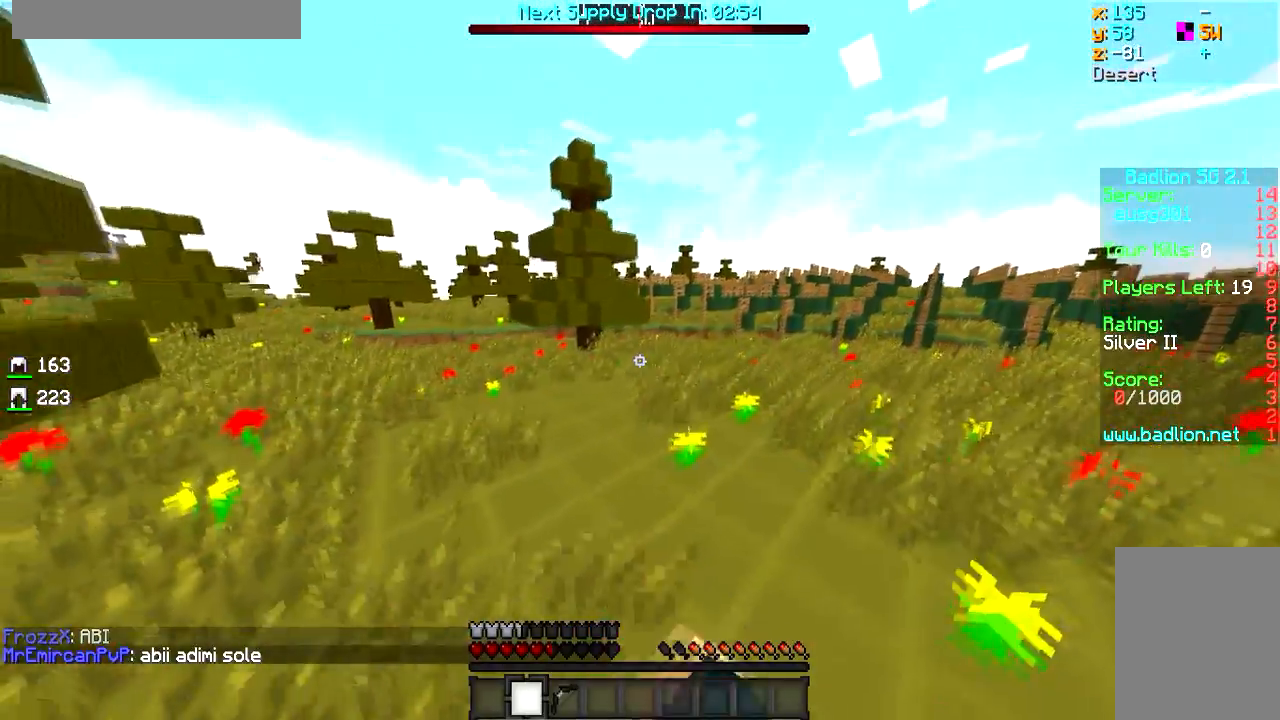
{"keys": ["w"], "mouse": ["left"], "events": [[350, "a", "up"]]}
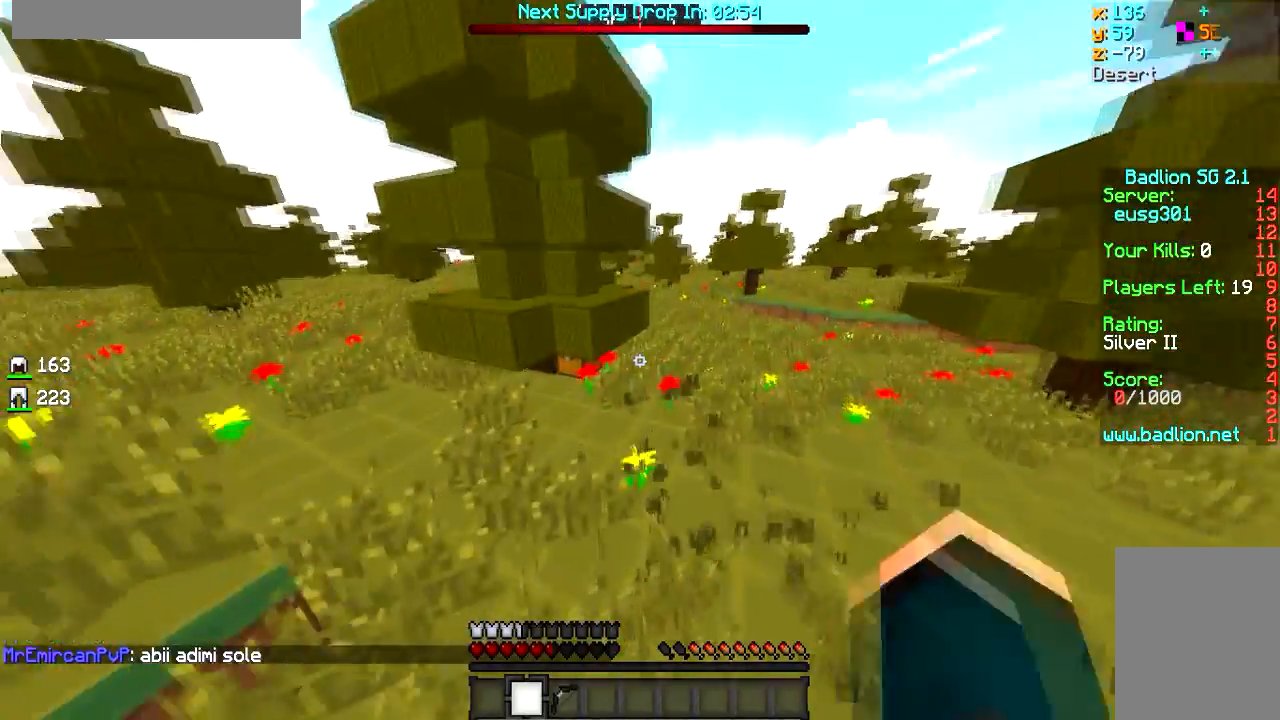
{"keys": [], "mouse": ["left"], "events": [[467, "w", "up"]]}